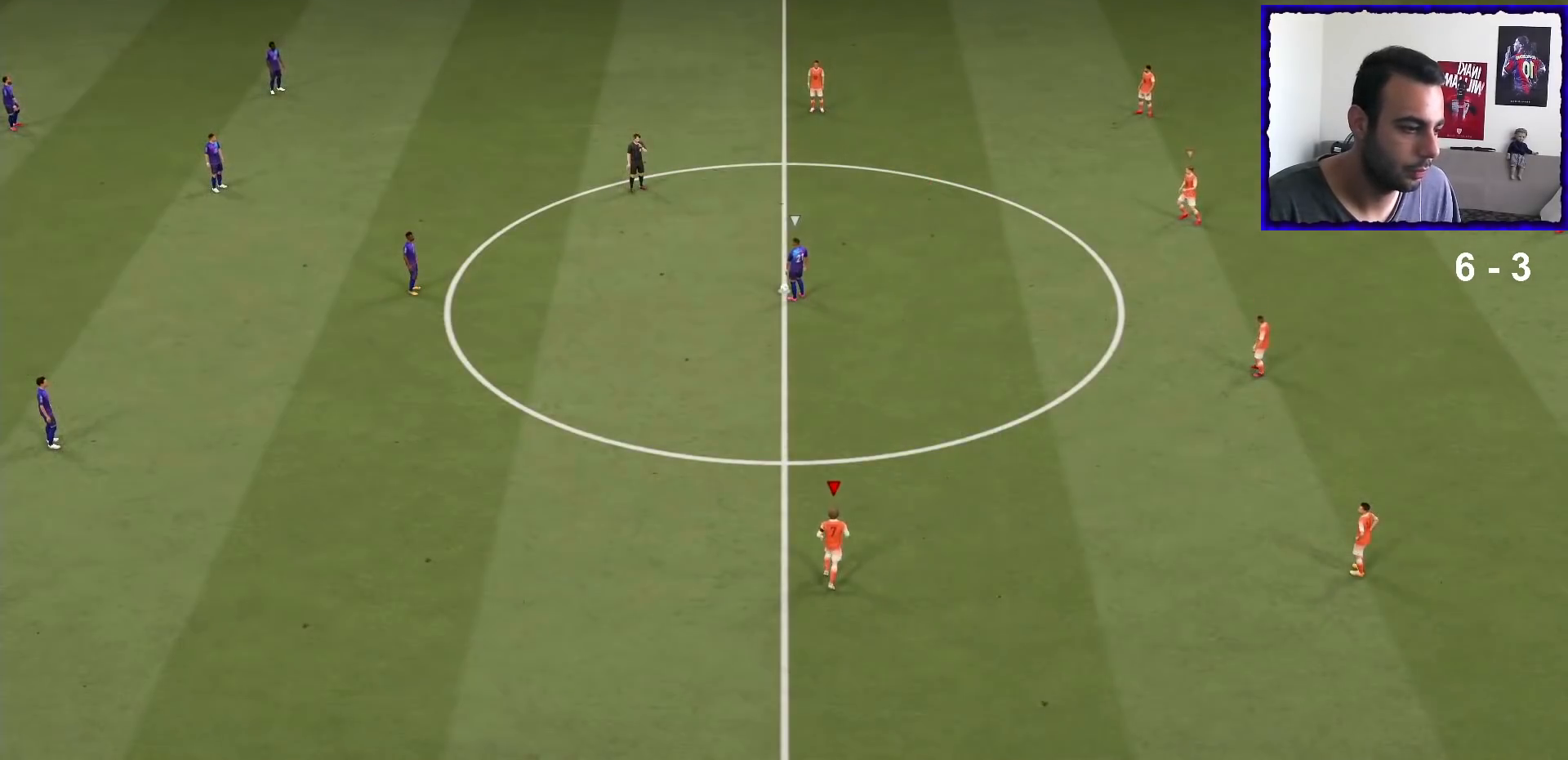
Gameplay with a controller (PlayStation layout); each line is a JSON object with the inputs held at the frame after it. "events" lists button and stick changes between this image and that frame as [ms after this image, input, new state], when the widget could be followed in between. Not read: L3 R3.
{"buttons": [], "left_stick": "up", "right_stick": "center"}
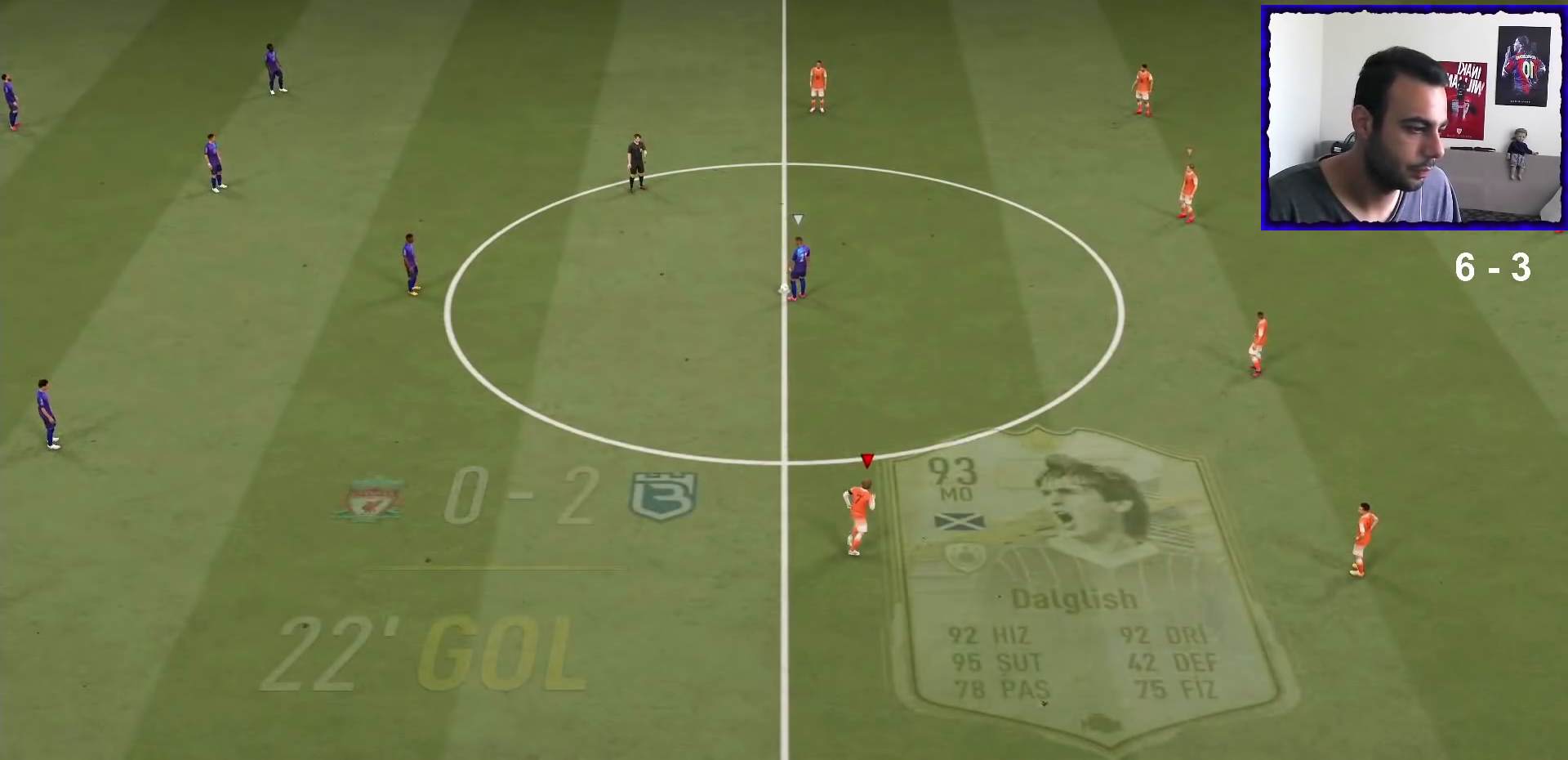
{"buttons": [], "left_stick": "down", "right_stick": "center", "events": [[133, "left_stick", "down-left"], [300, "left_stick", "down"], [334, "CROSS", "down"], [434, "CROSS", "up"]]}
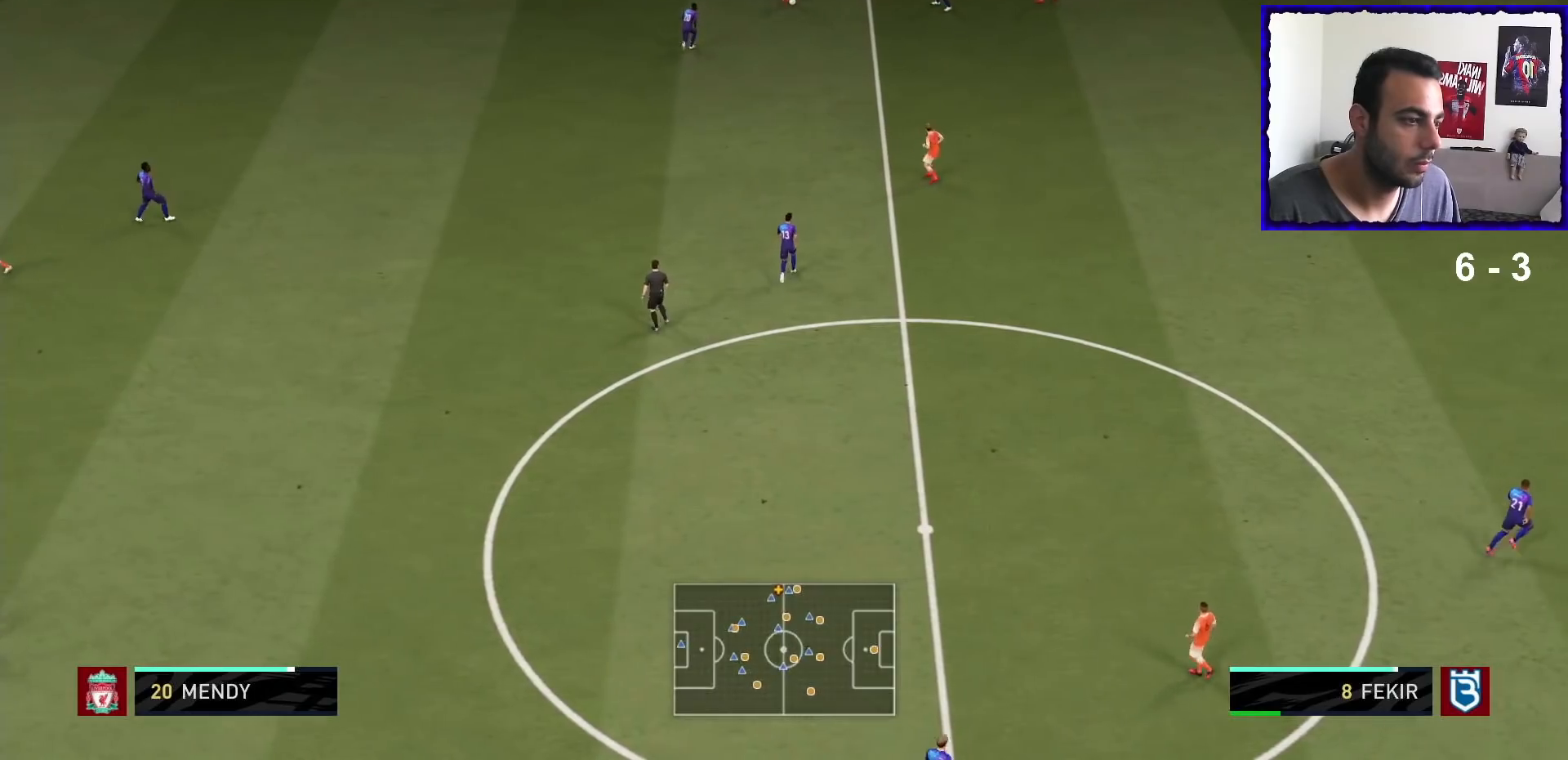
{"buttons": [], "left_stick": "center", "right_stick": "center", "events": [[300, "left_stick", "center"]]}
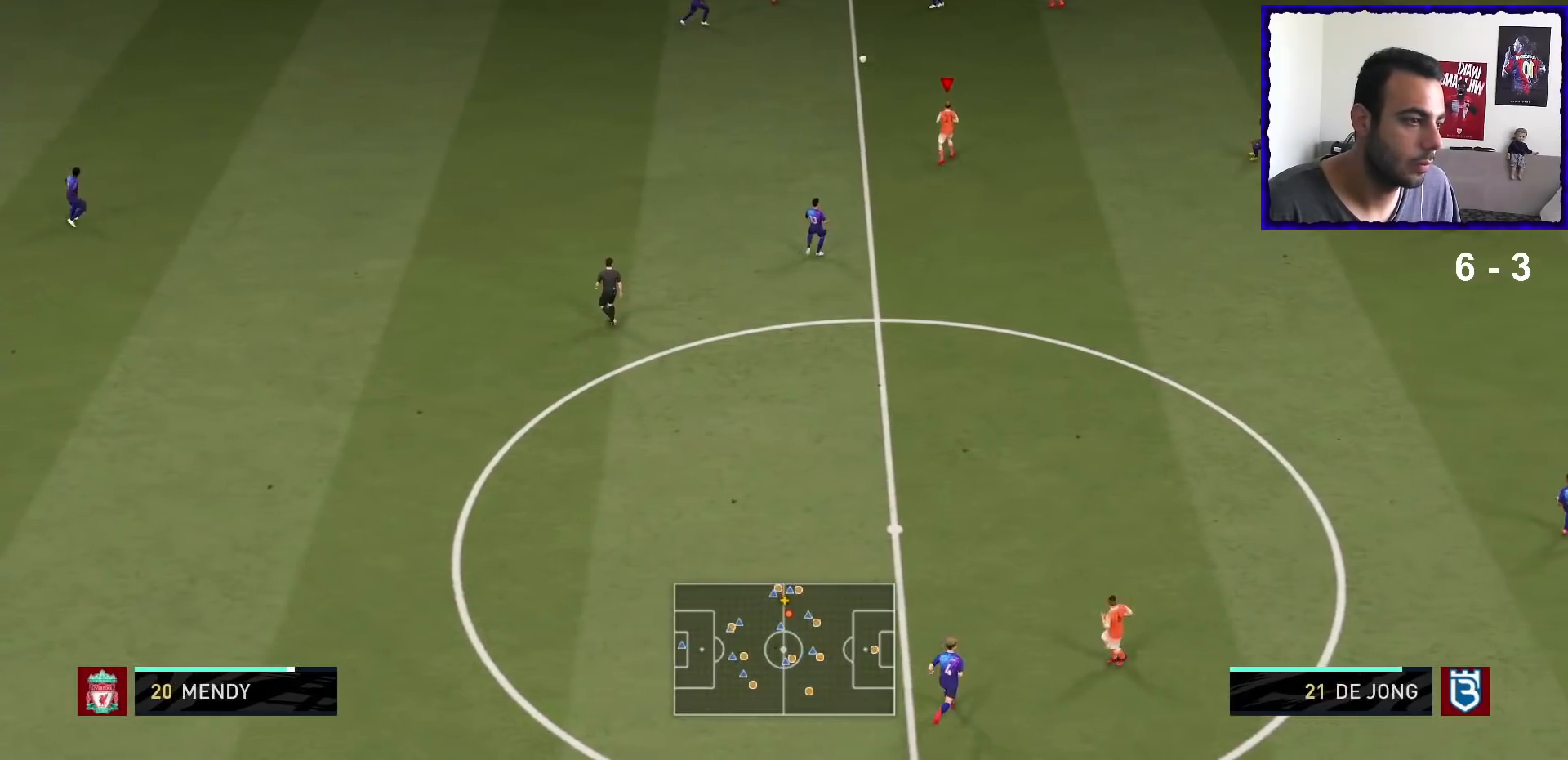
{"buttons": [], "left_stick": "left", "right_stick": "center", "events": [[33, "R1", "down"], [67, "left_stick", "left"], [434, "R1", "up"]]}
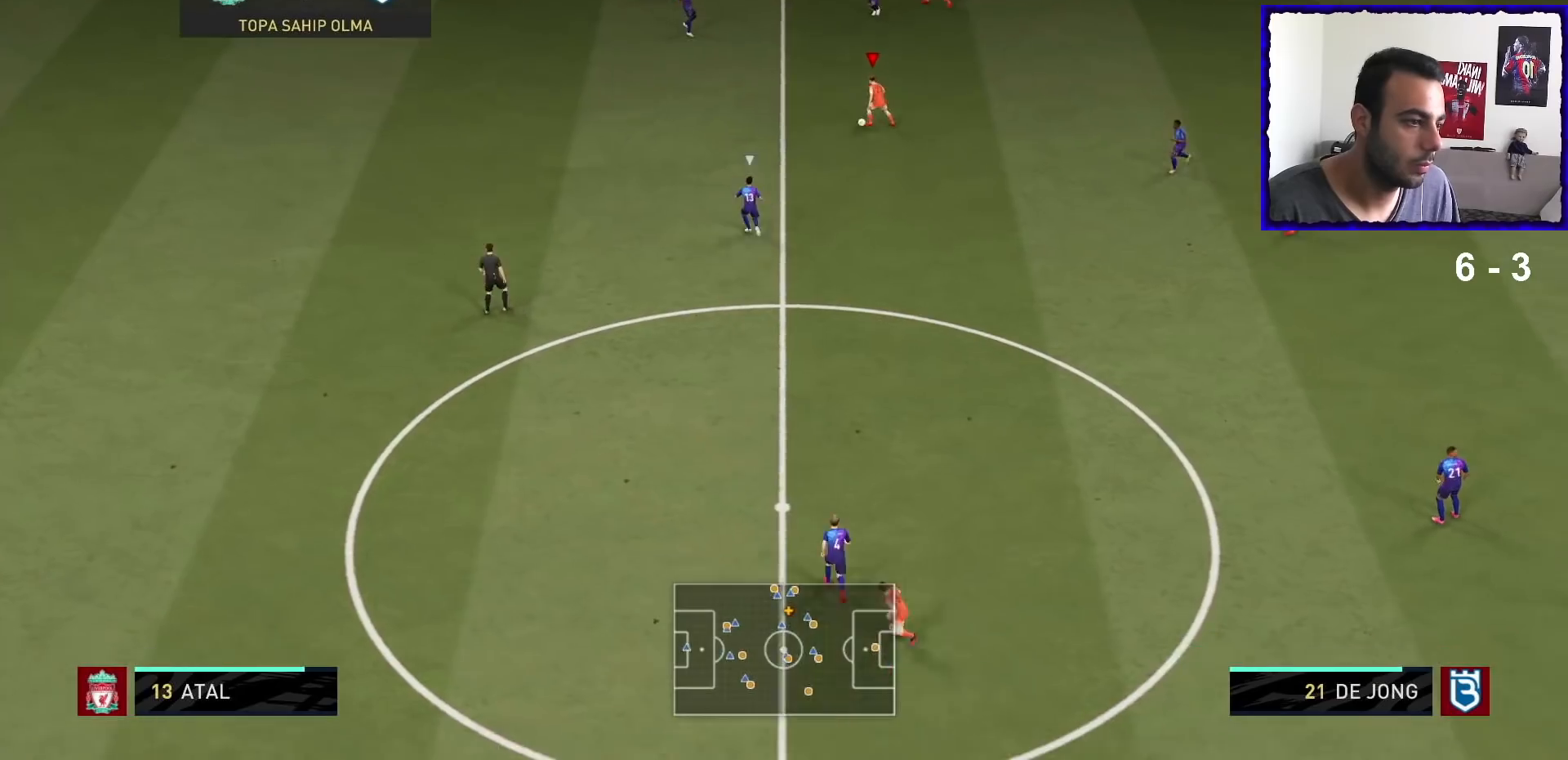
{"buttons": ["TRIANGLE"], "left_stick": "left", "right_stick": "center", "events": [[333, "TRIANGLE", "down"]]}
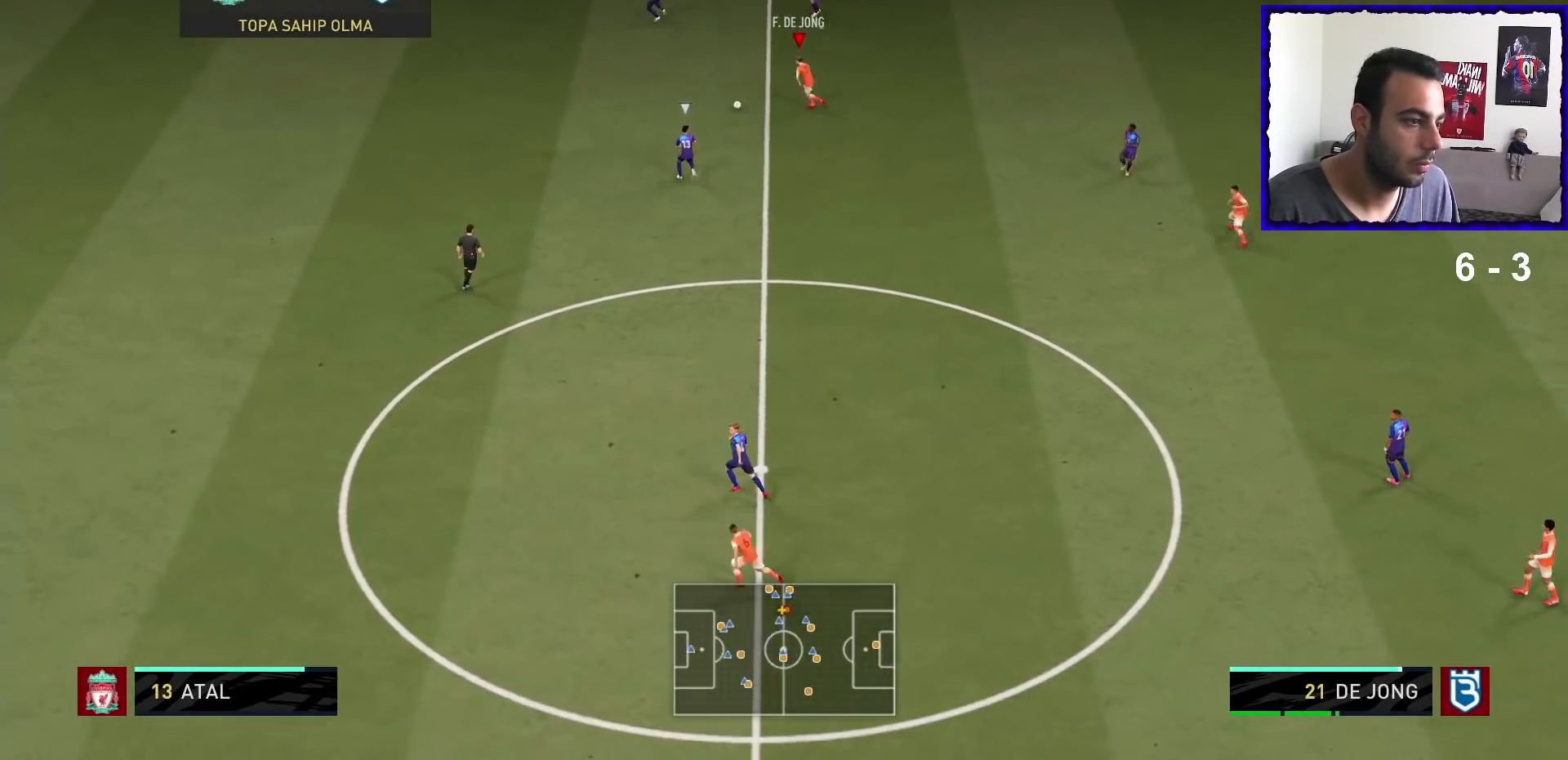
{"buttons": ["R1"], "left_stick": "left", "right_stick": "center", "events": [[33, "TRIANGLE", "up"], [501, "R1", "down"]]}
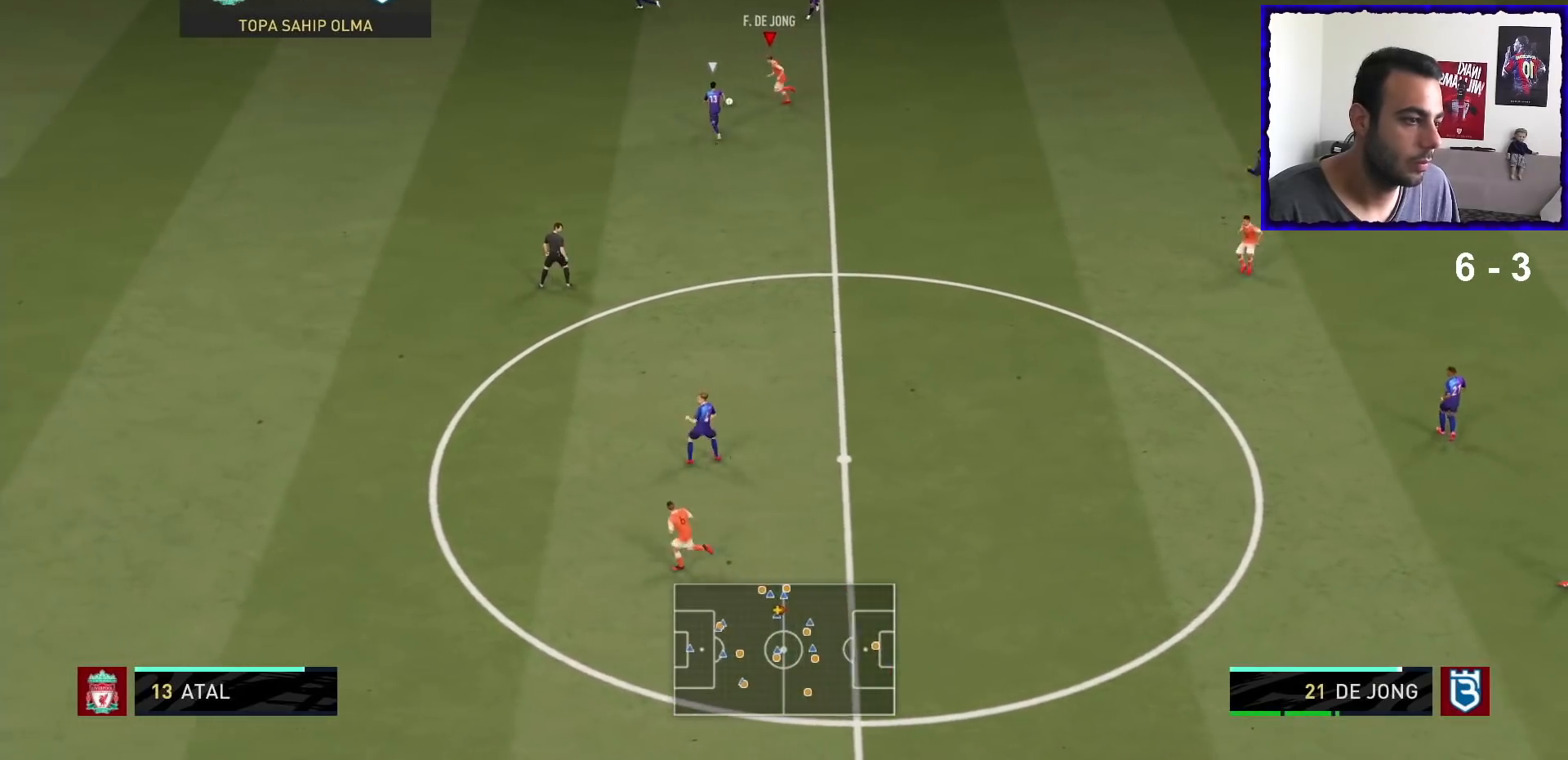
{"buttons": [], "left_stick": "left", "right_stick": "center", "events": [[400, "R1", "up"]]}
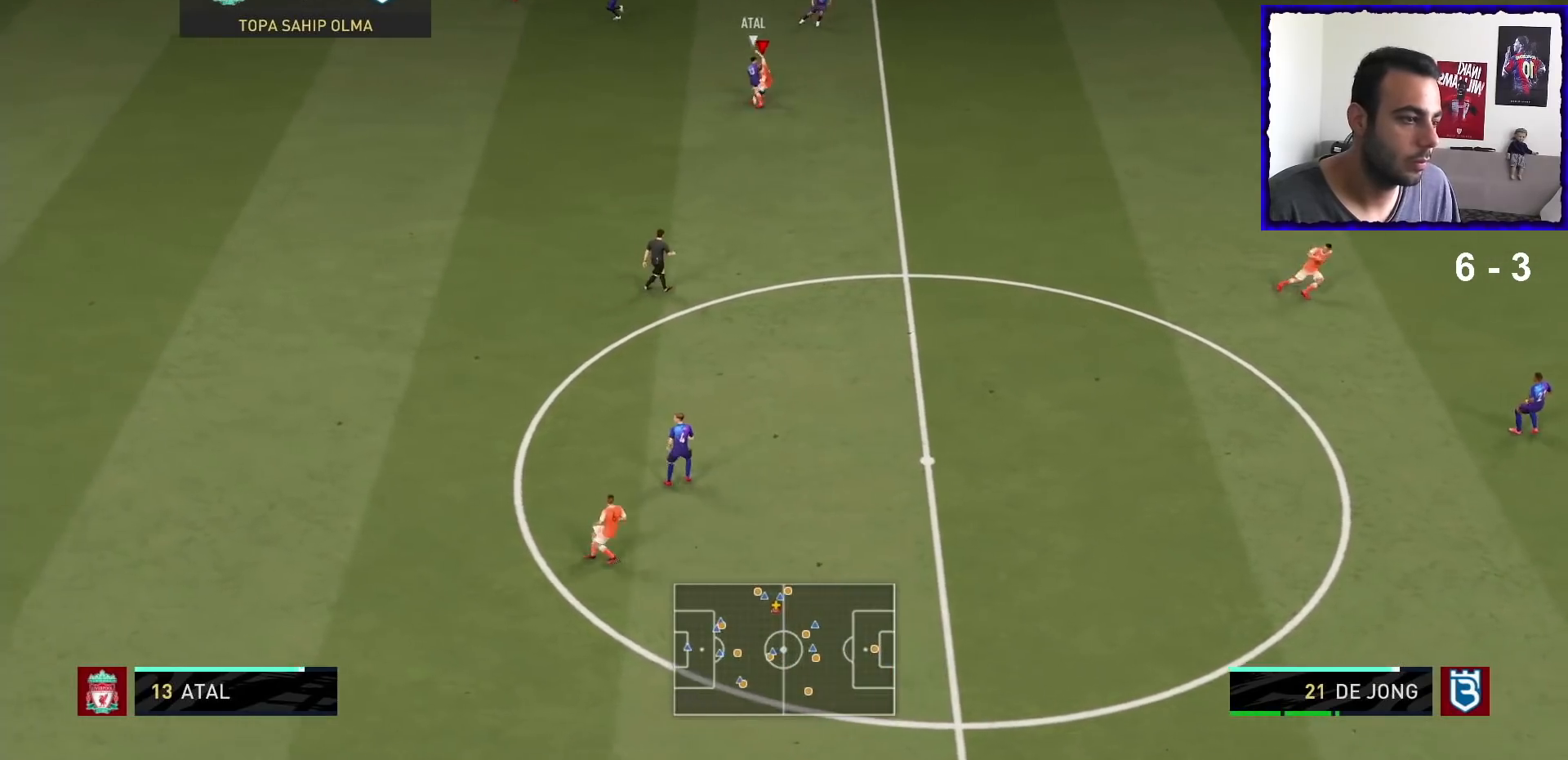
{"buttons": [], "left_stick": "up-left", "right_stick": "center"}
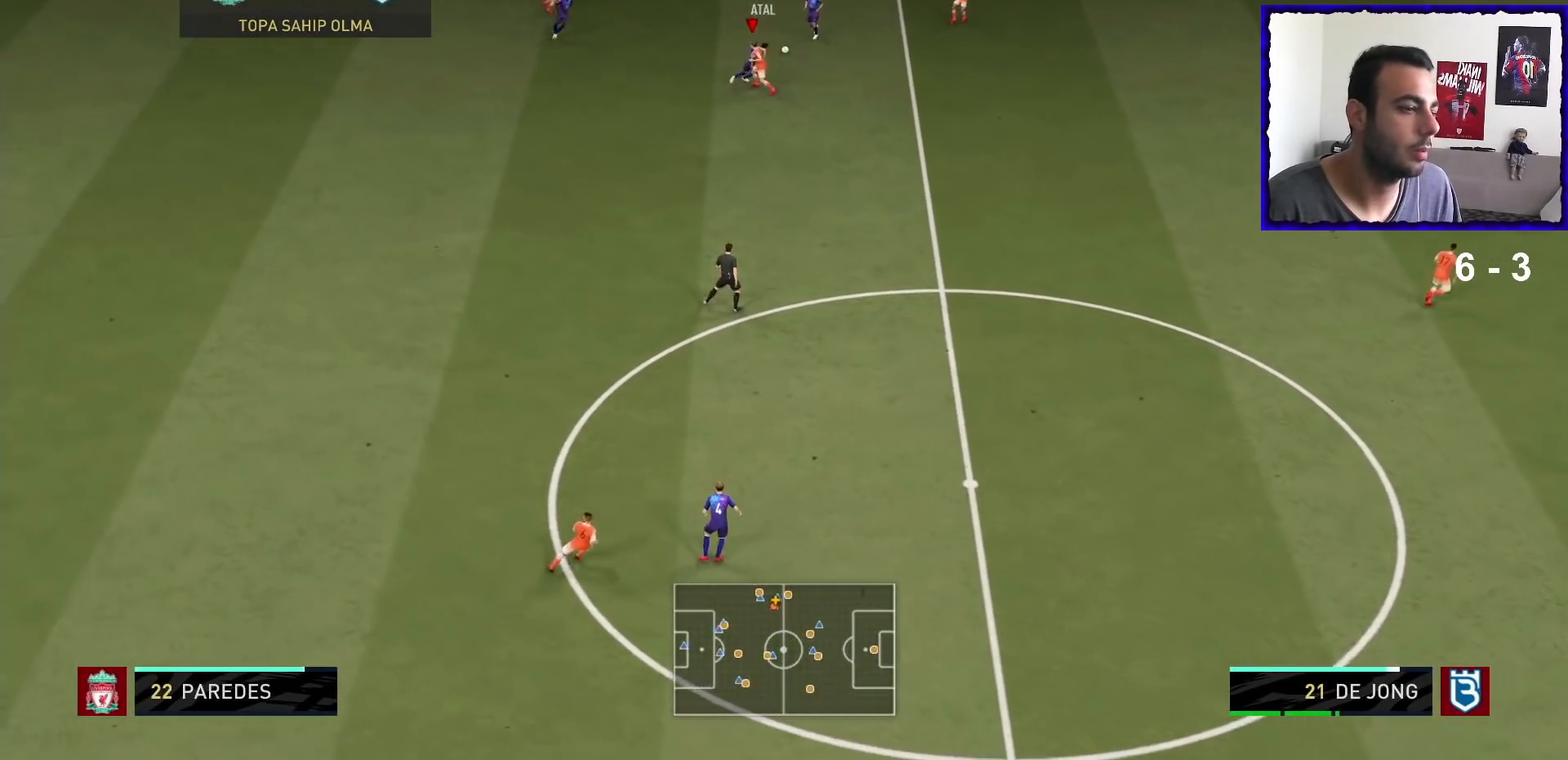
{"buttons": ["L2"], "left_stick": "right", "right_stick": "center", "events": [[33, "R1", "down"], [200, "left_stick", "up-right"], [233, "L2", "down"], [367, "left_stick", "right"], [400, "R1", "up"]]}
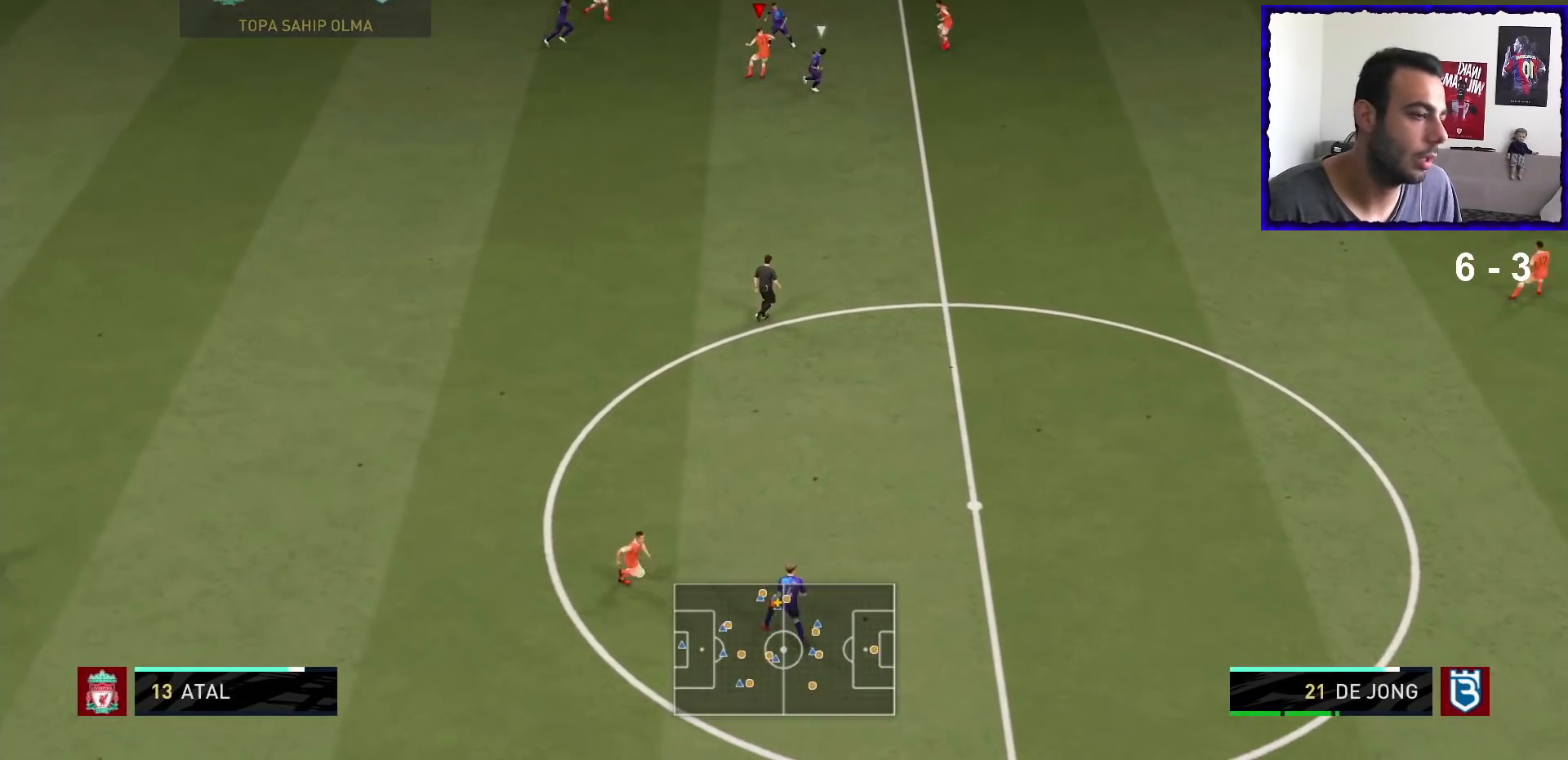
{"buttons": ["R1"], "left_stick": "down-right", "right_stick": "center", "events": [[67, "R1", "down"], [234, "L2", "up"], [300, "left_stick", "down-right"]]}
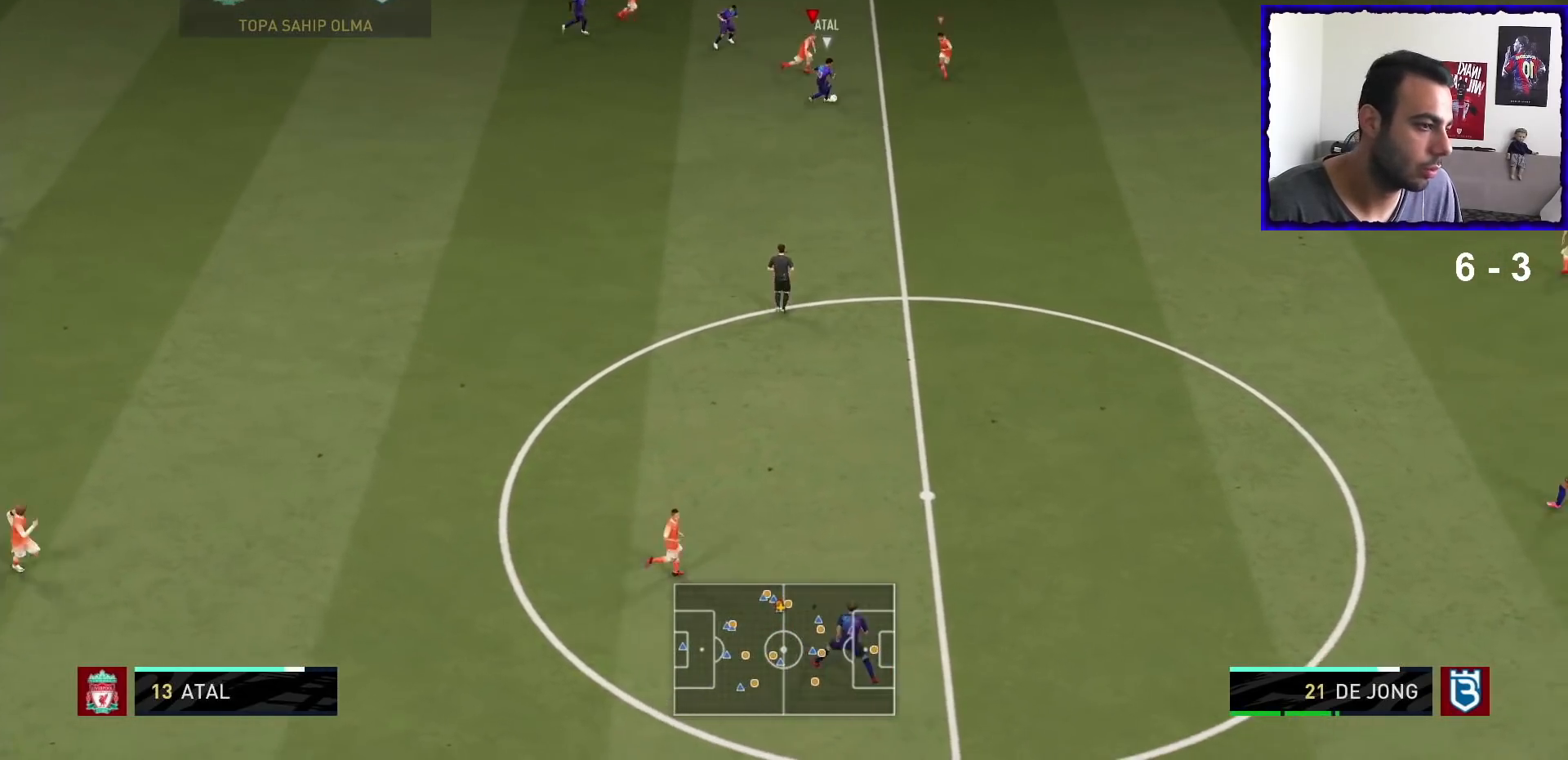
{"buttons": ["R1"], "left_stick": "down", "right_stick": "center", "events": [[400, "left_stick", "down"]]}
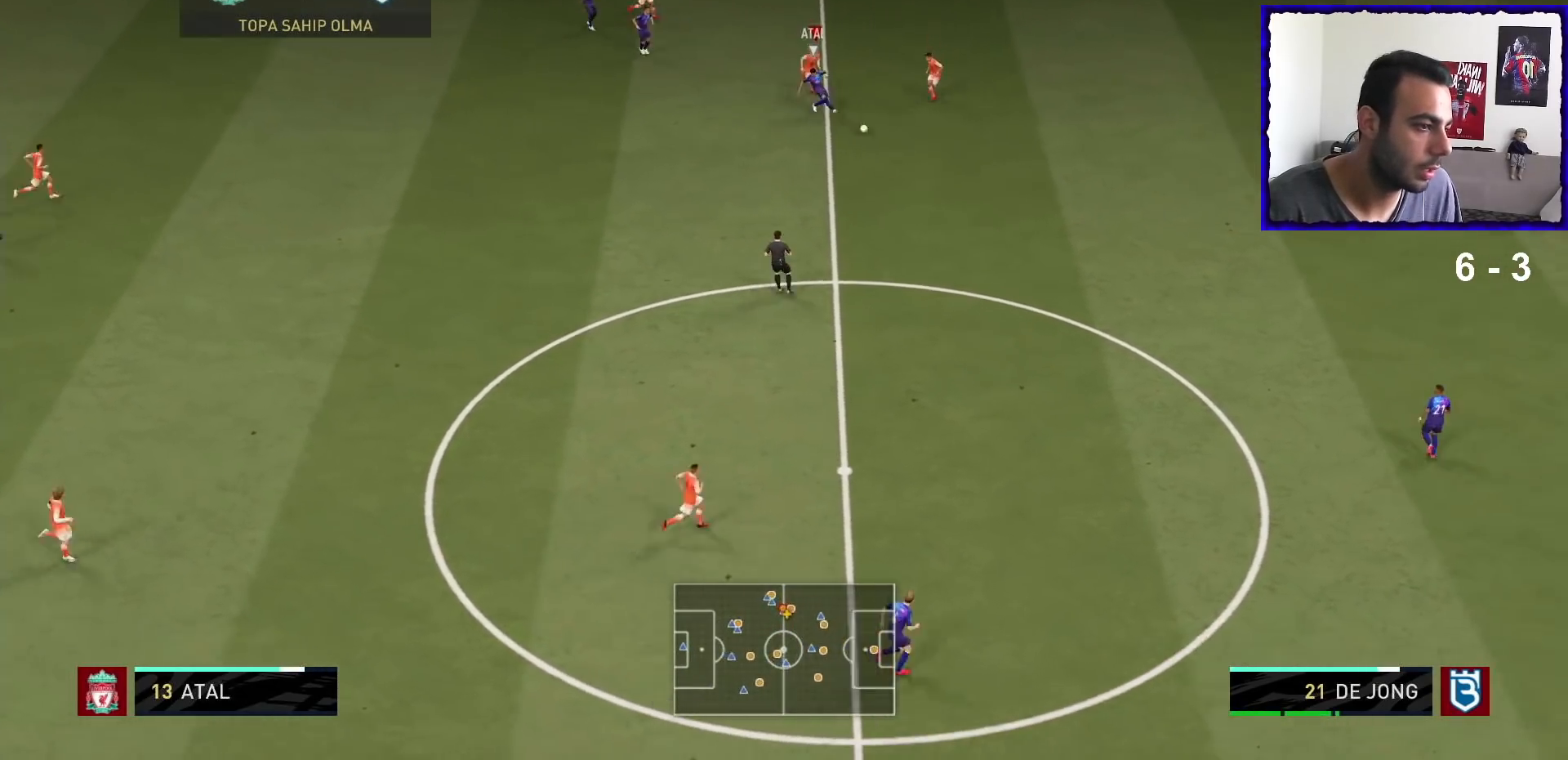
{"buttons": ["R1"], "left_stick": "down-left", "right_stick": "center", "events": [[67, "R1", "up"], [267, "R1", "down"], [400, "L1", "down"], [467, "L1", "up"], [501, "left_stick", "down-left"]]}
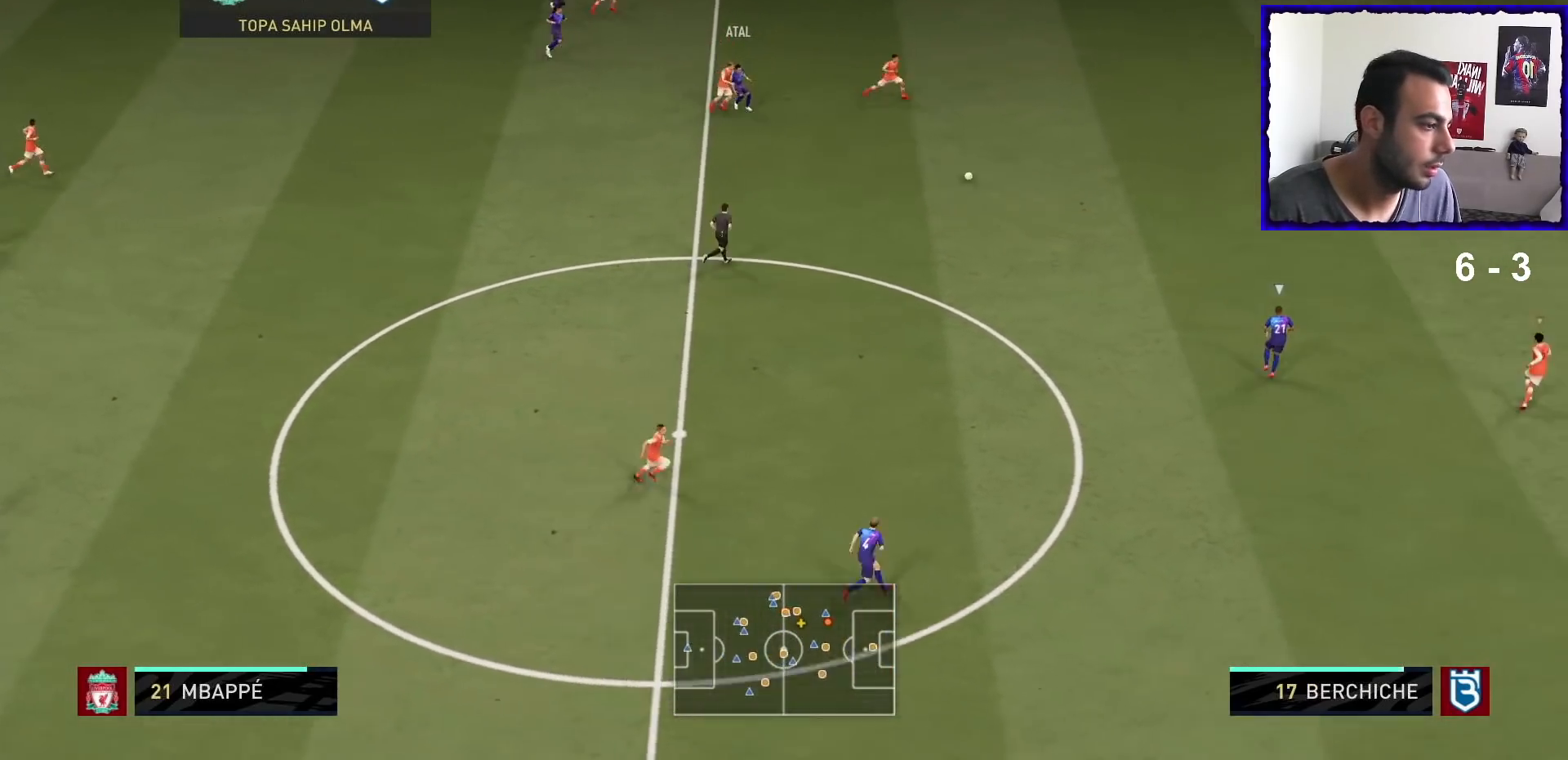
{"buttons": ["L2"], "left_stick": "up-left", "right_stick": "center", "events": [[166, "L2", "down"], [166, "left_stick", "left"], [300, "left_stick", "up-left"], [367, "R1", "up"], [433, "R1", "down"], [500, "R1", "up"]]}
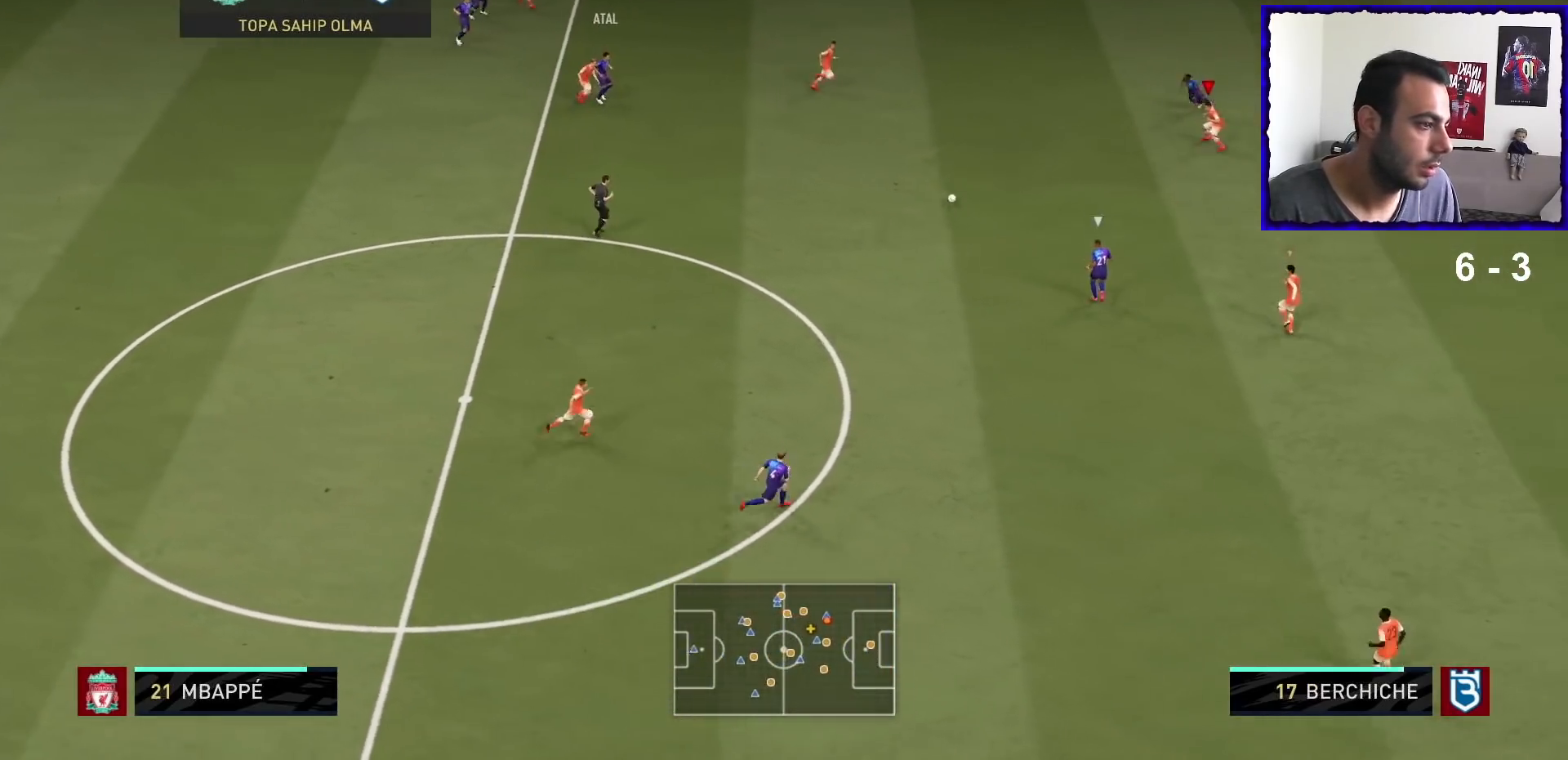
{"buttons": [], "left_stick": "right", "right_stick": "center"}